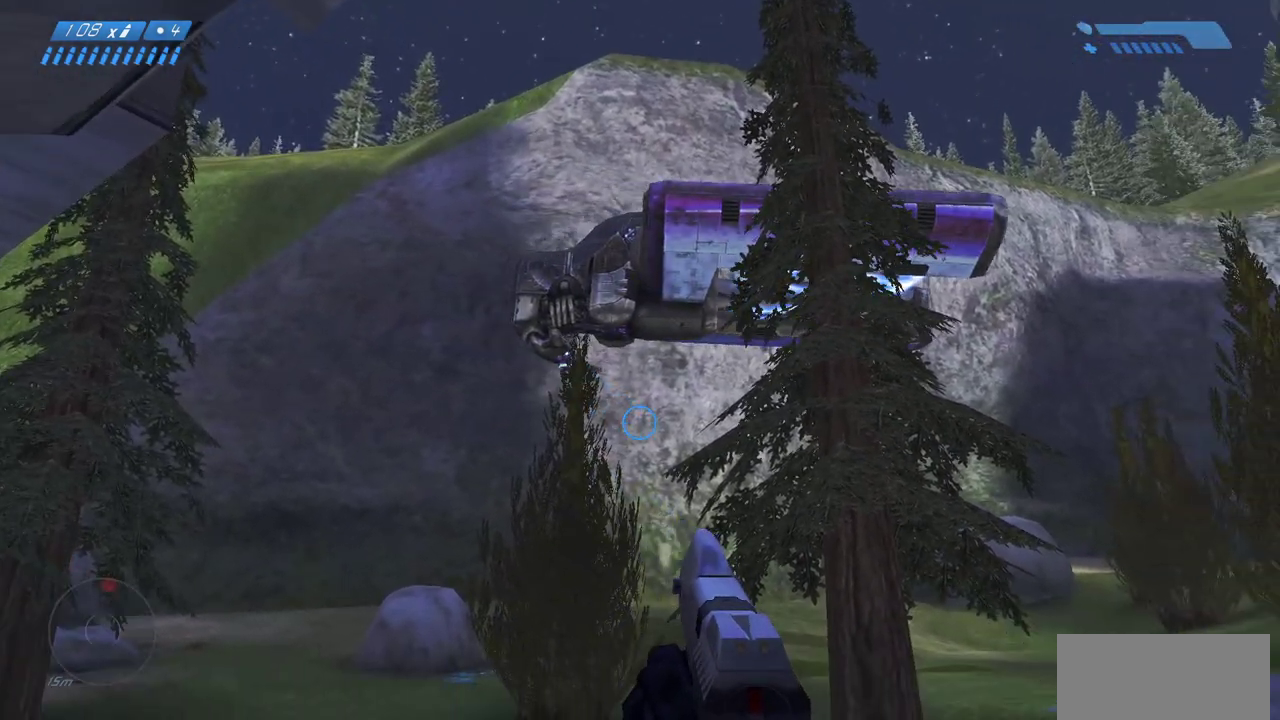
Gameplay with keyboard and mouse; each line is a JSON object with the keys and mouse buttons held at the frame after it. "events" lists presses ("down") and releases ("up") of "a", "ctrl", "d", "e", "f", "q", "r", "s", "shift", "space", "tab", "w", "mouse_left", "mouse_wheel", "mouse_right", "mouse_mb4" and "mouse_mb5" between this image and that frame as [ms after this image, input, new state], when the widget could be followed in between. "mouse_left", "mouse_wheel", "mouse_right", "mouse_mb4", "mouse_mb5" = the "left", "wheel", "right", "mb4", "mb5" buttons of the "mouse" list. No other keys are recorded. "wheel" means that the mouse wheel is clicked or scrolled. Mouse movement is not recorded.
{"keys": [], "mouse": [], "events": []}
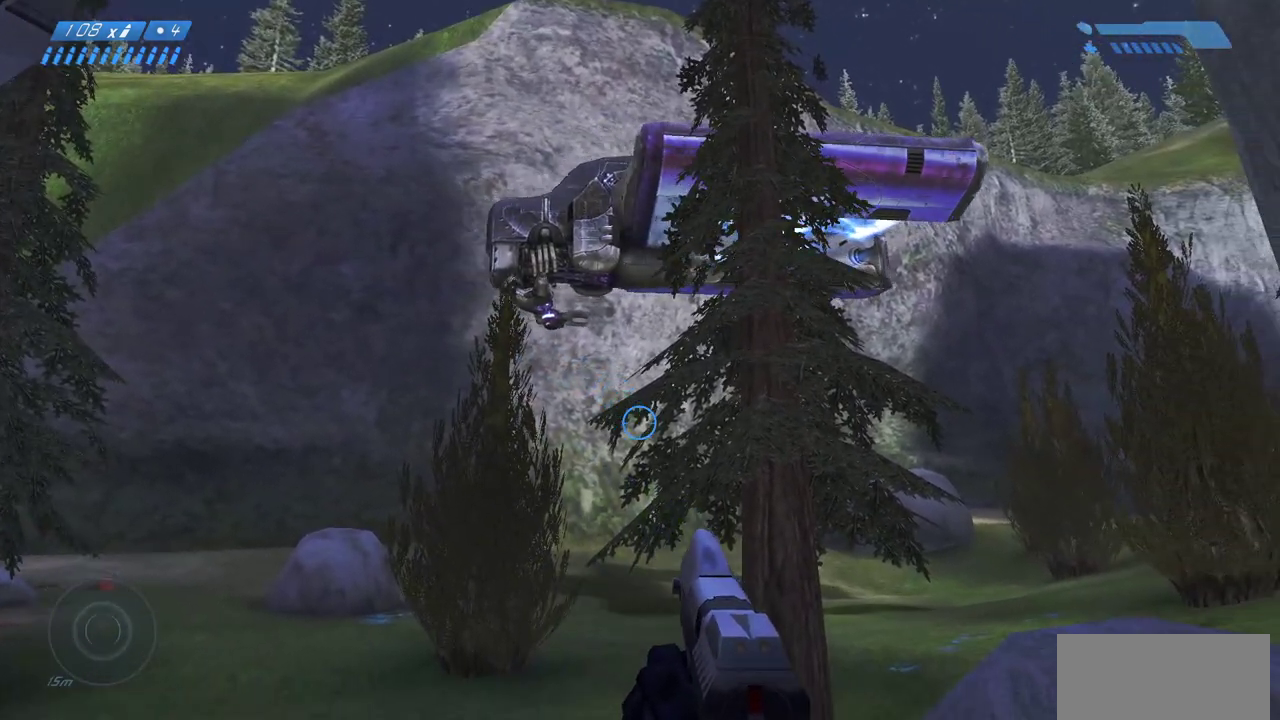
{"keys": [], "mouse": [], "events": []}
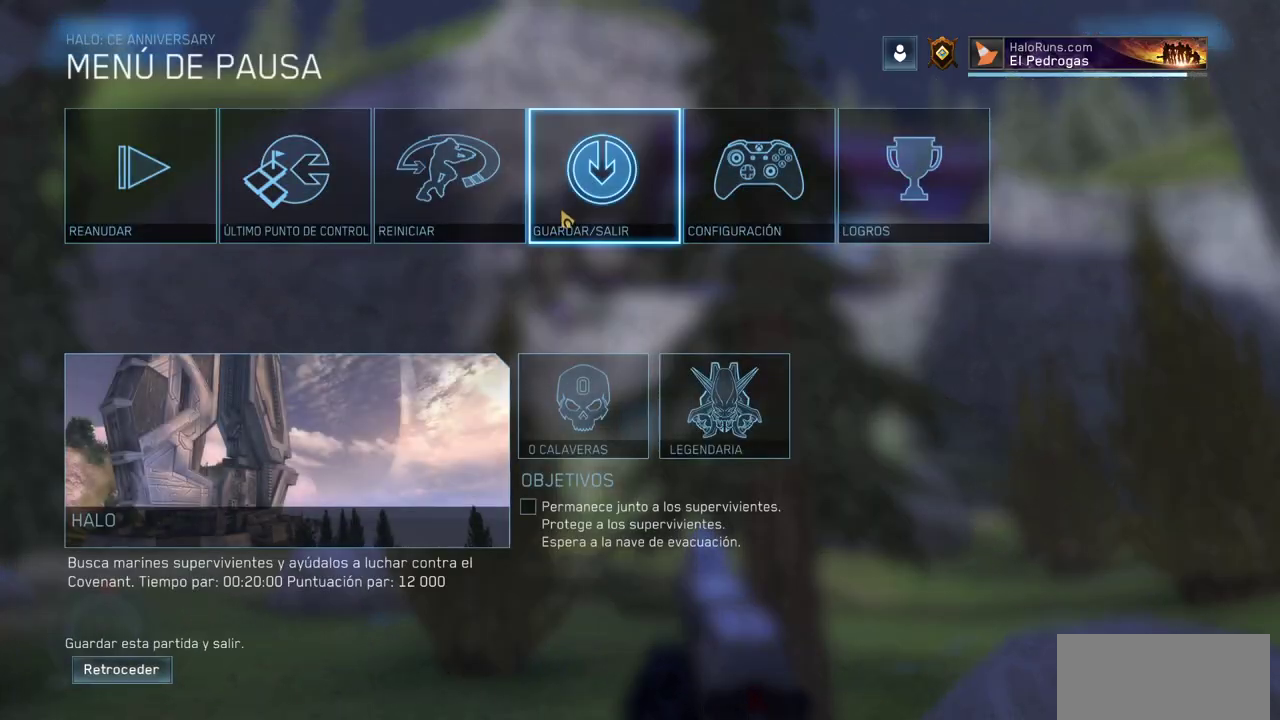
{"keys": [], "mouse": [], "events": []}
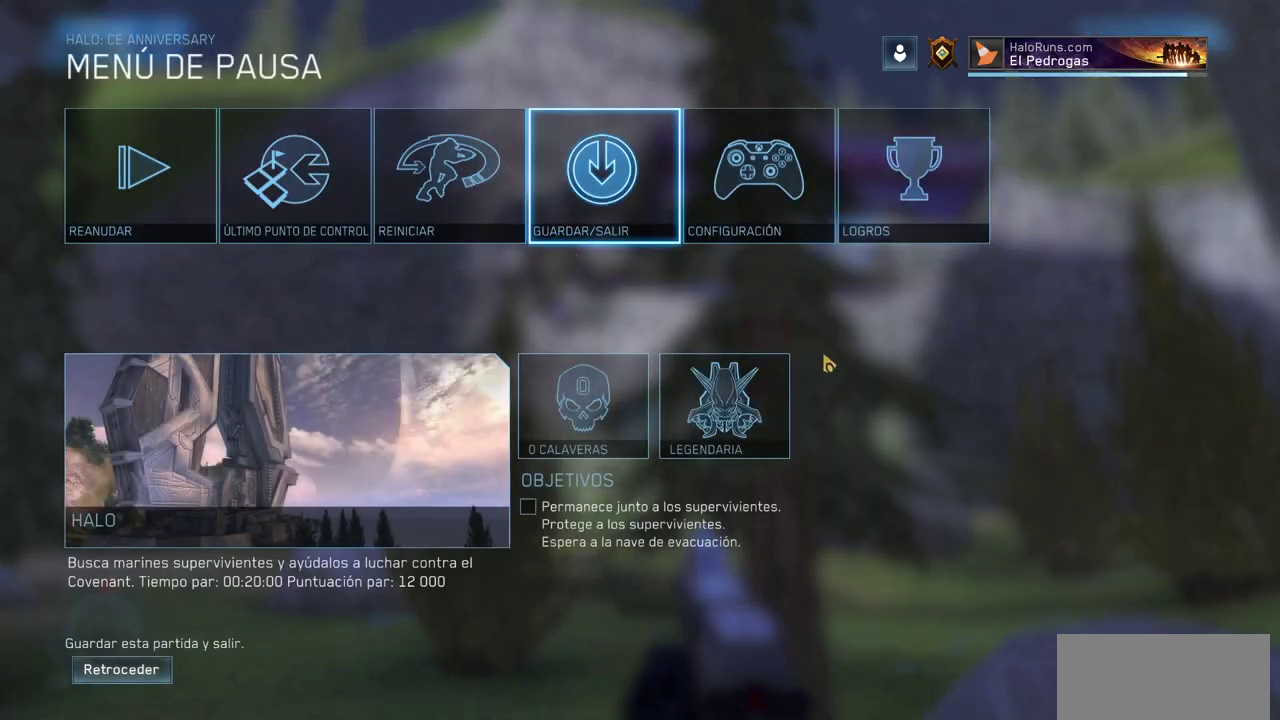
{"keys": [], "mouse": [], "events": []}
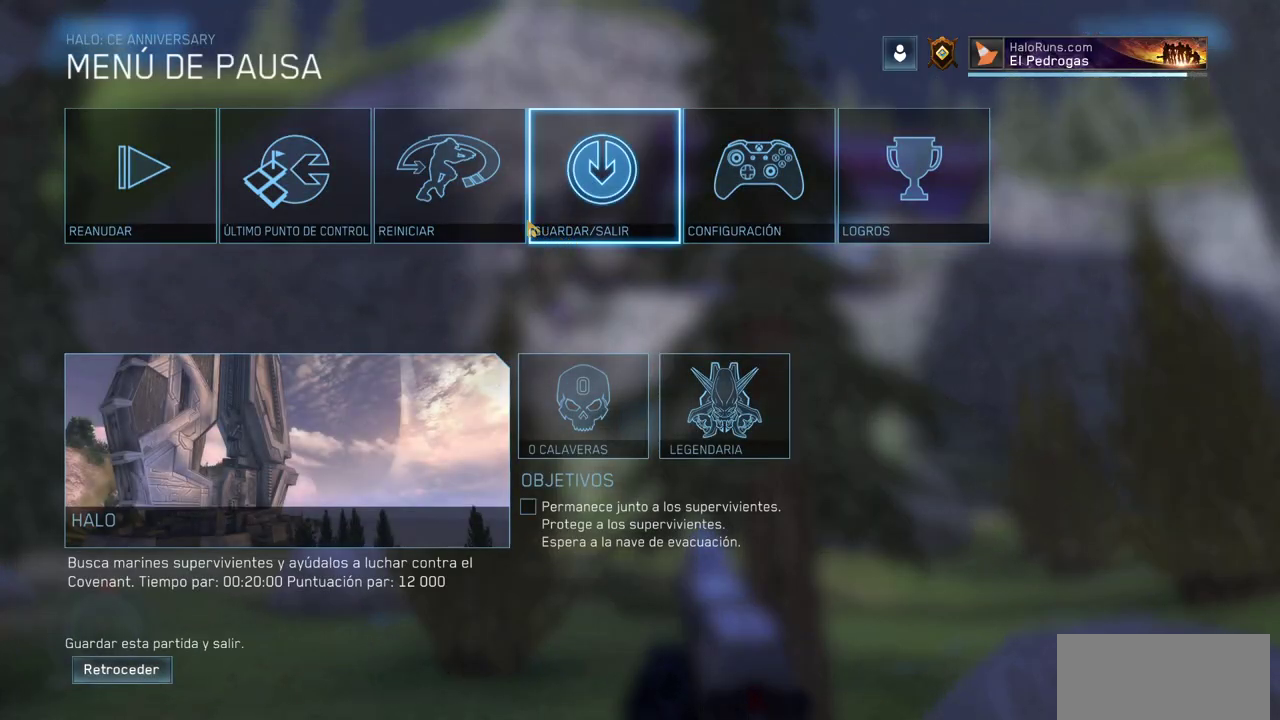
{"keys": [], "mouse": [], "events": []}
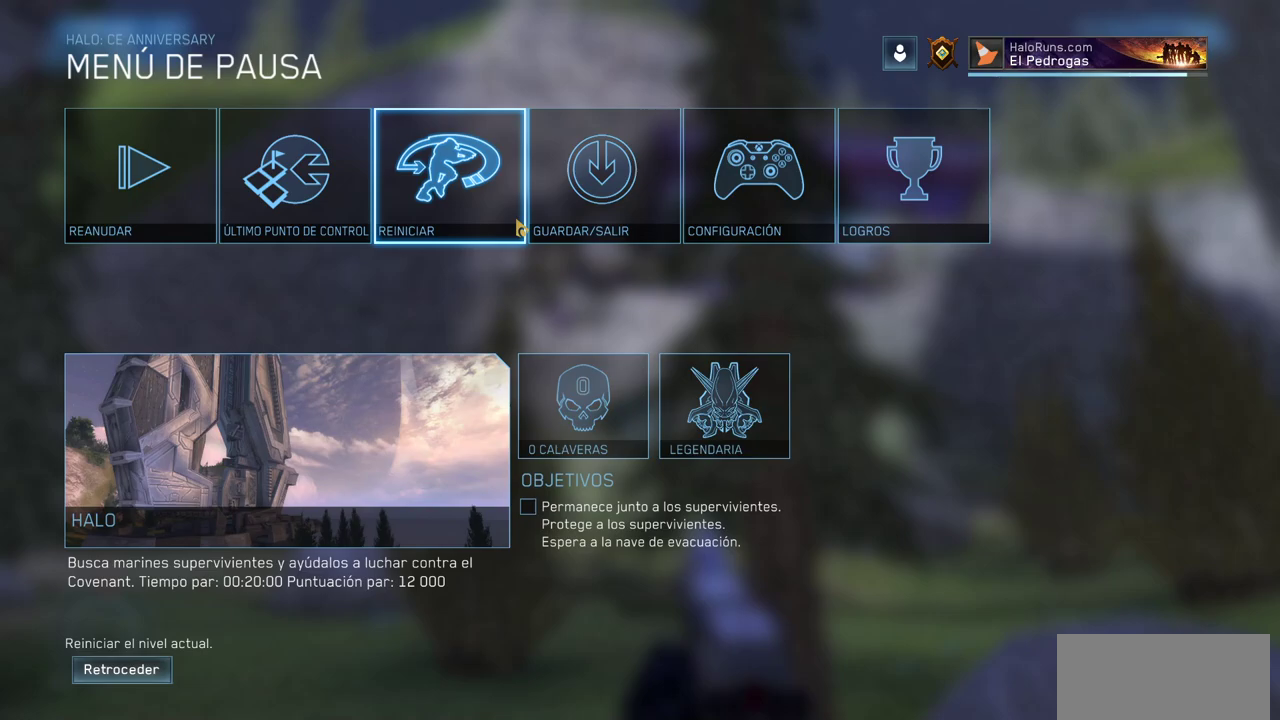
{"keys": [], "mouse": [], "events": []}
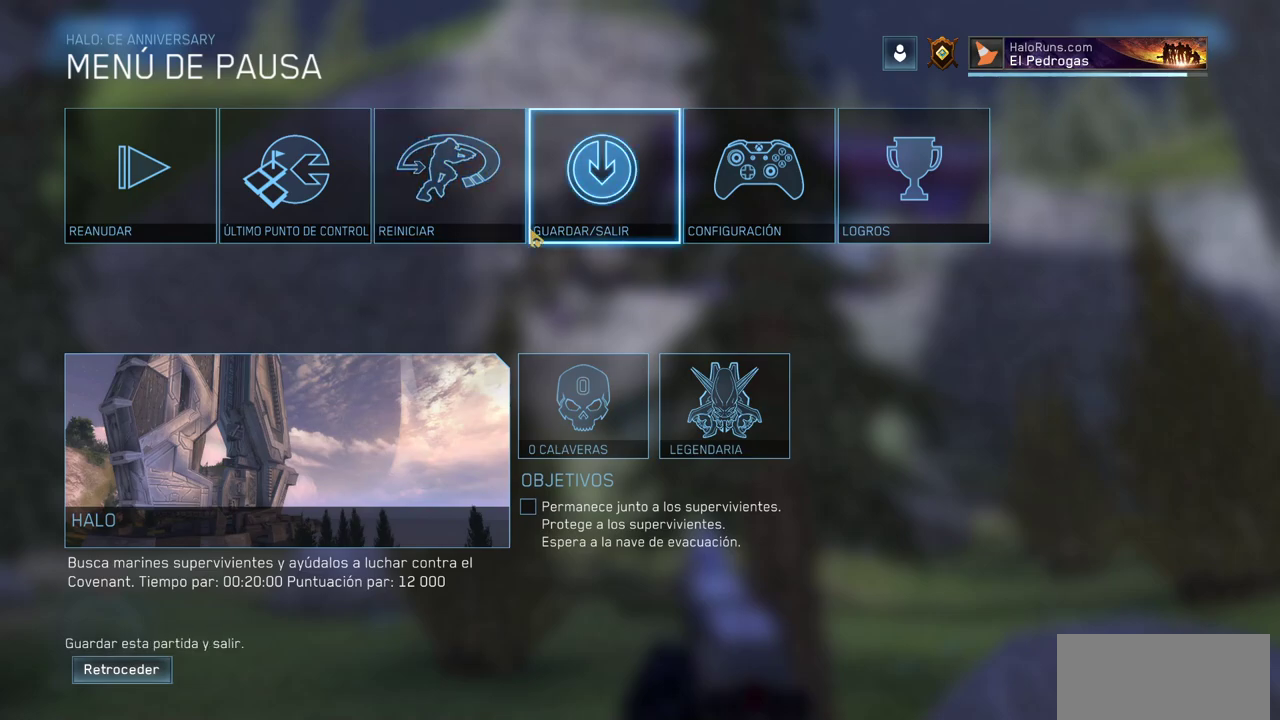
{"keys": [], "mouse": [], "events": []}
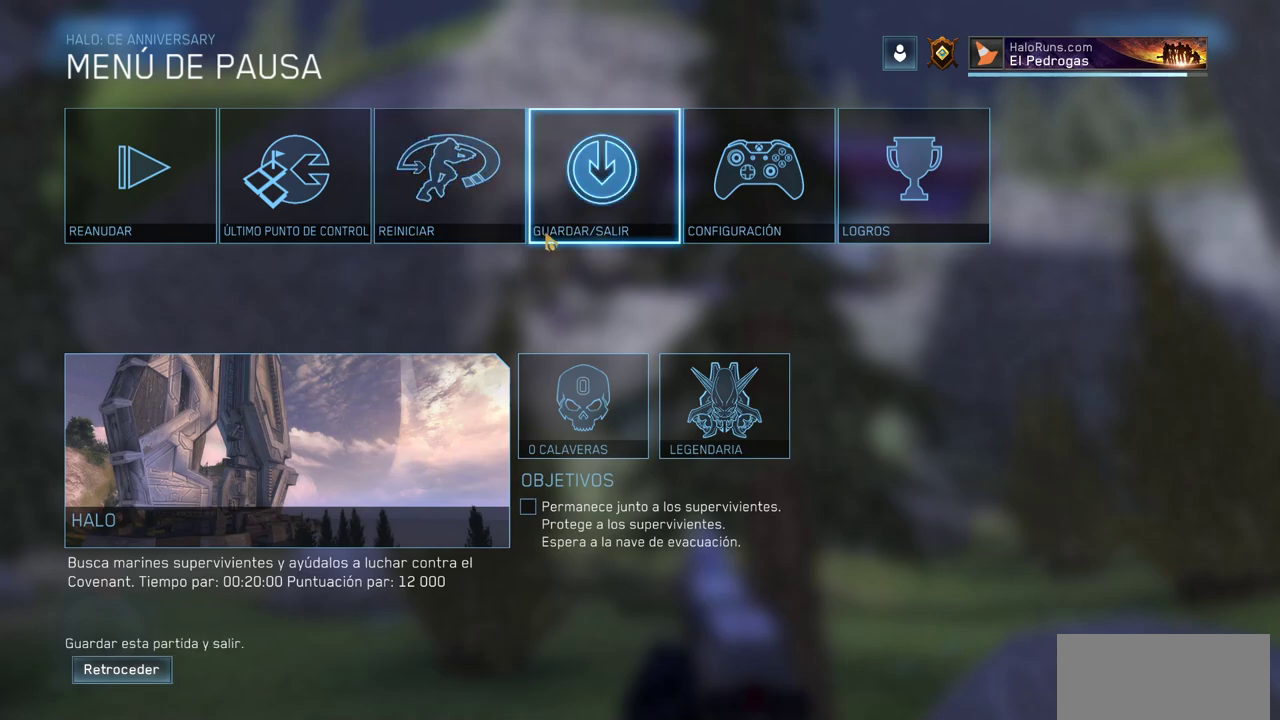
{"keys": [], "mouse": [], "events": []}
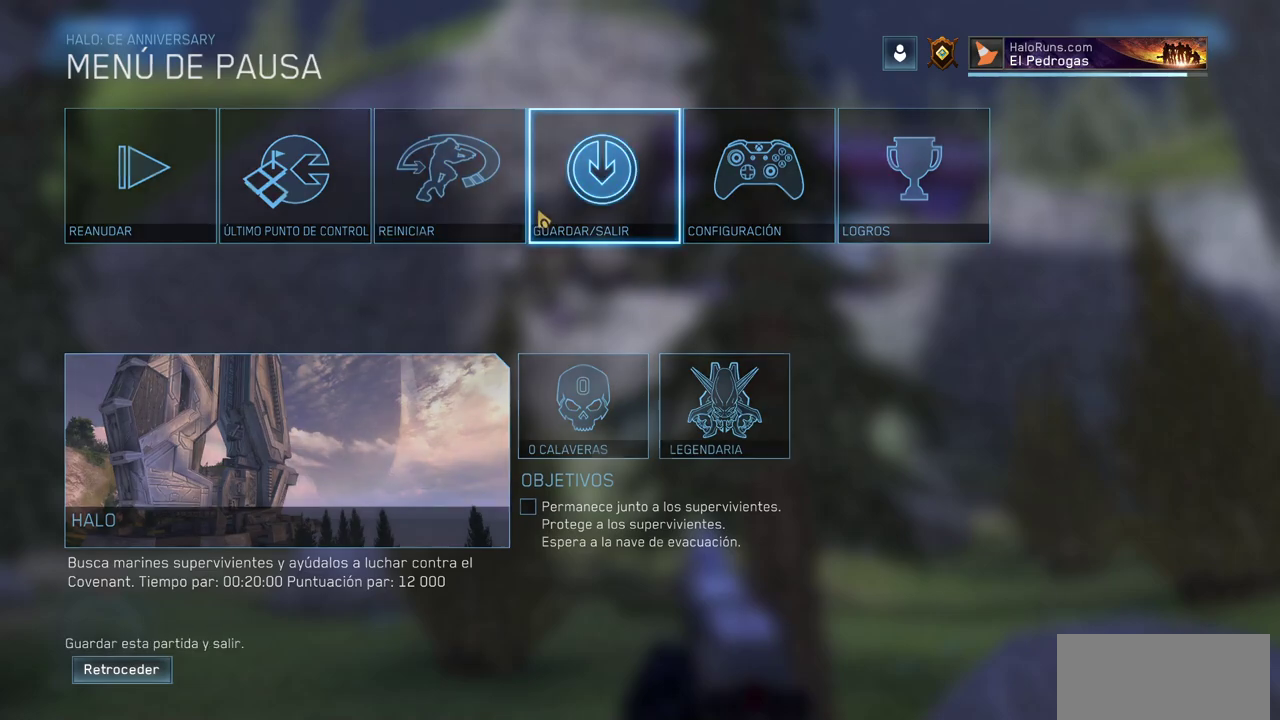
{"keys": [], "mouse": [], "events": []}
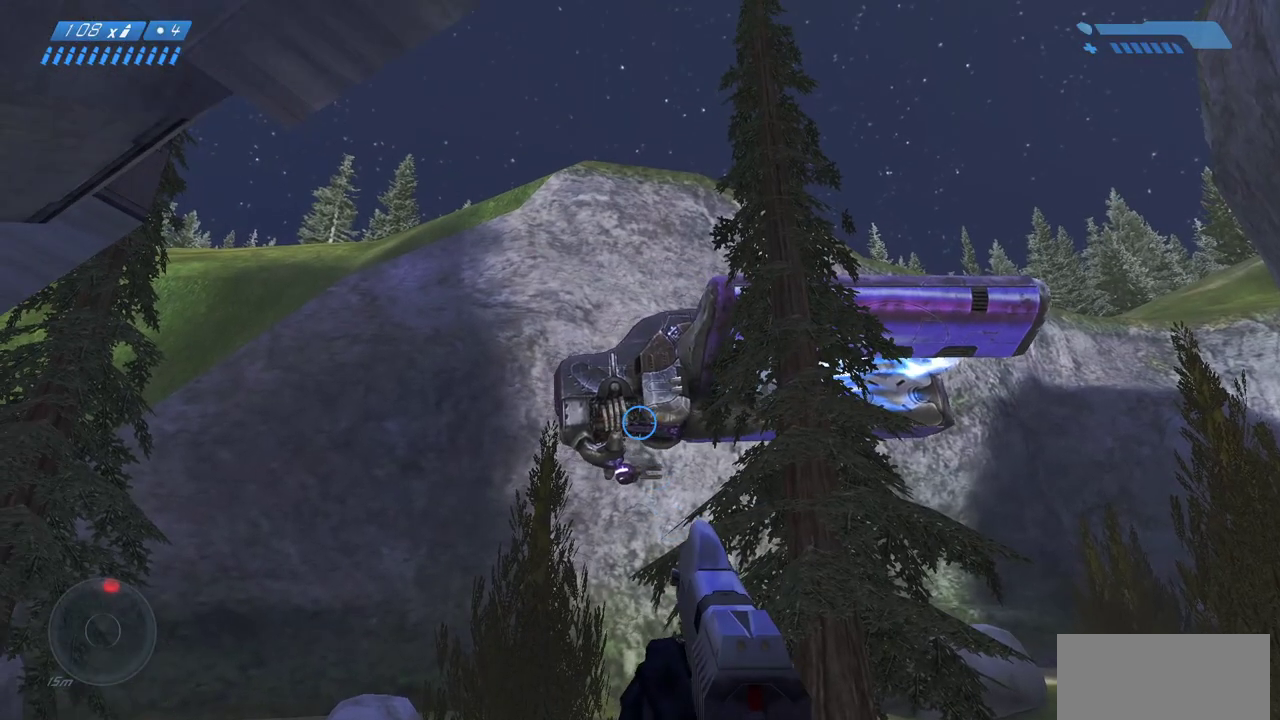
{"keys": [], "mouse": [], "events": [[67, "mouse_right", "down"], [167, "mouse_right", "up"]]}
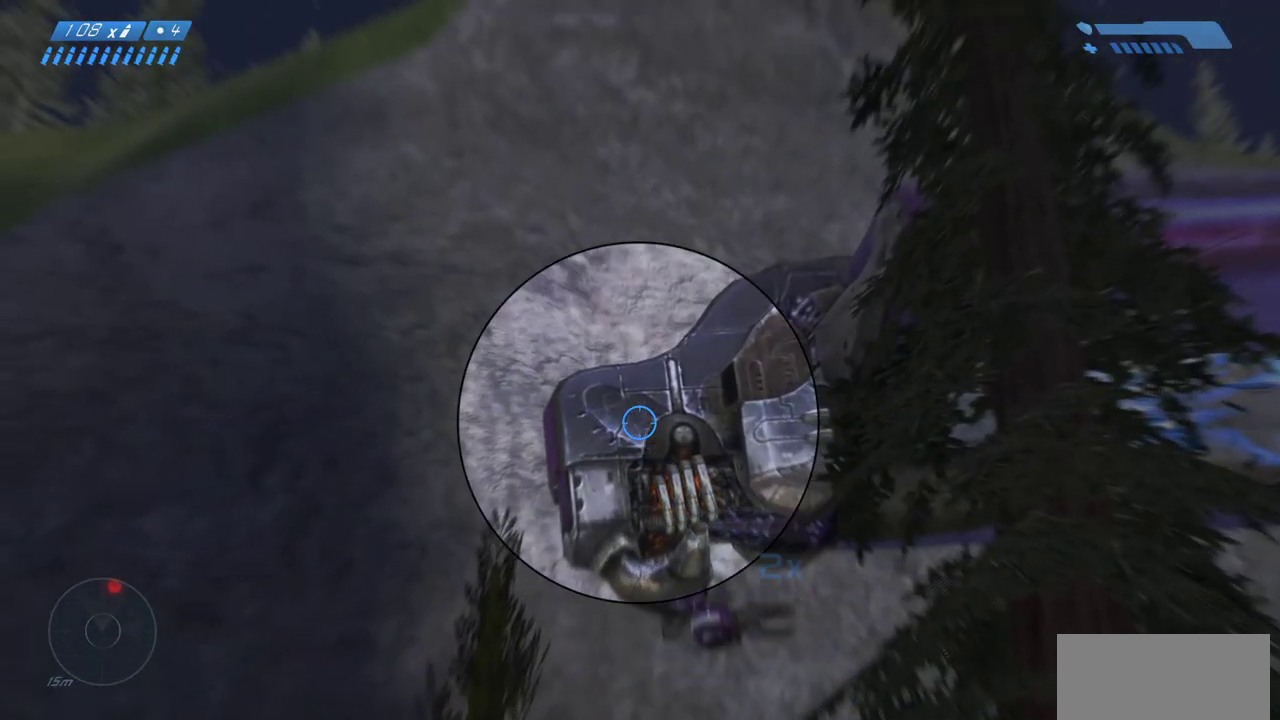
{"keys": [], "mouse": [], "events": []}
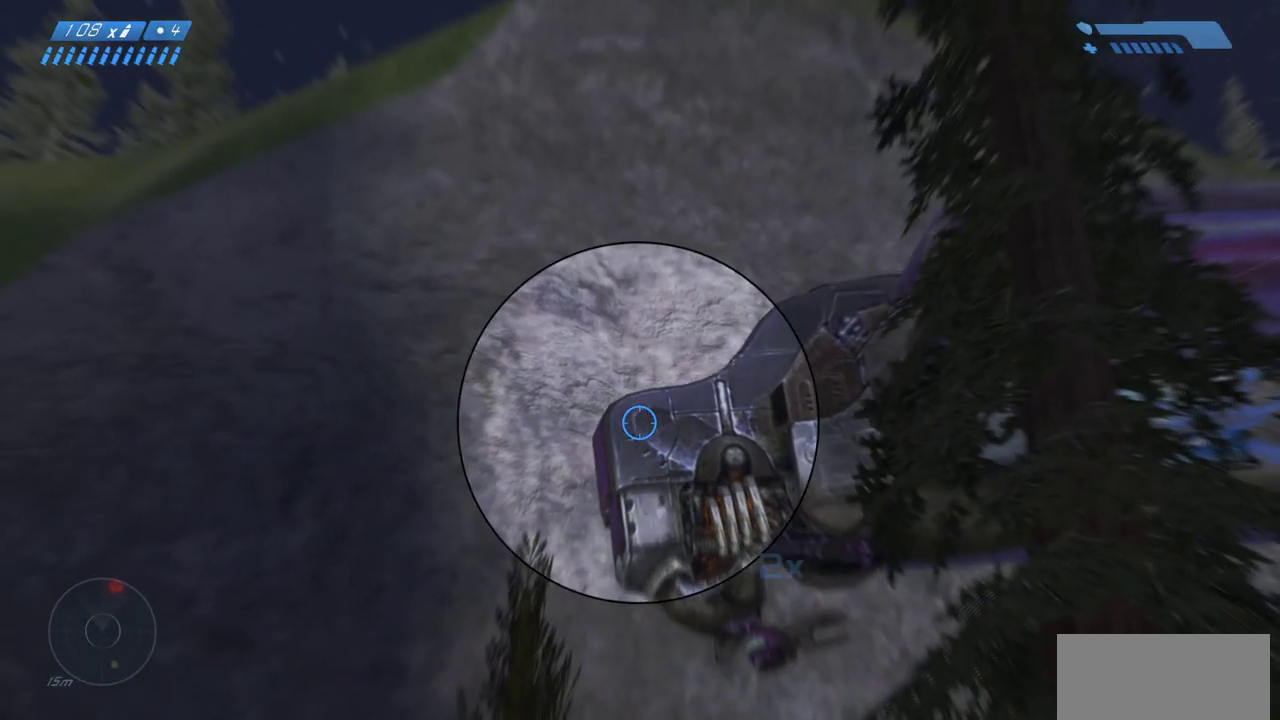
{"keys": [], "mouse": [], "events": []}
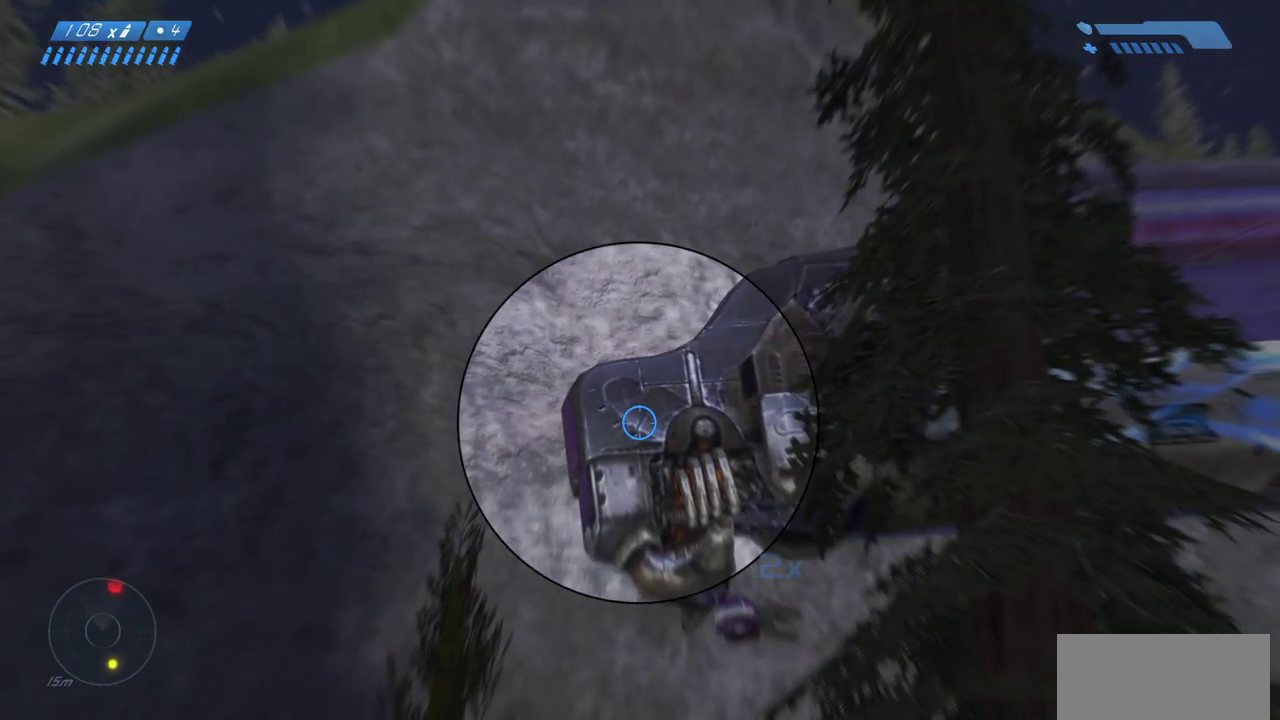
{"keys": [], "mouse": [], "events": [[367, "mouse_right", "down"], [483, "mouse_right", "up"]]}
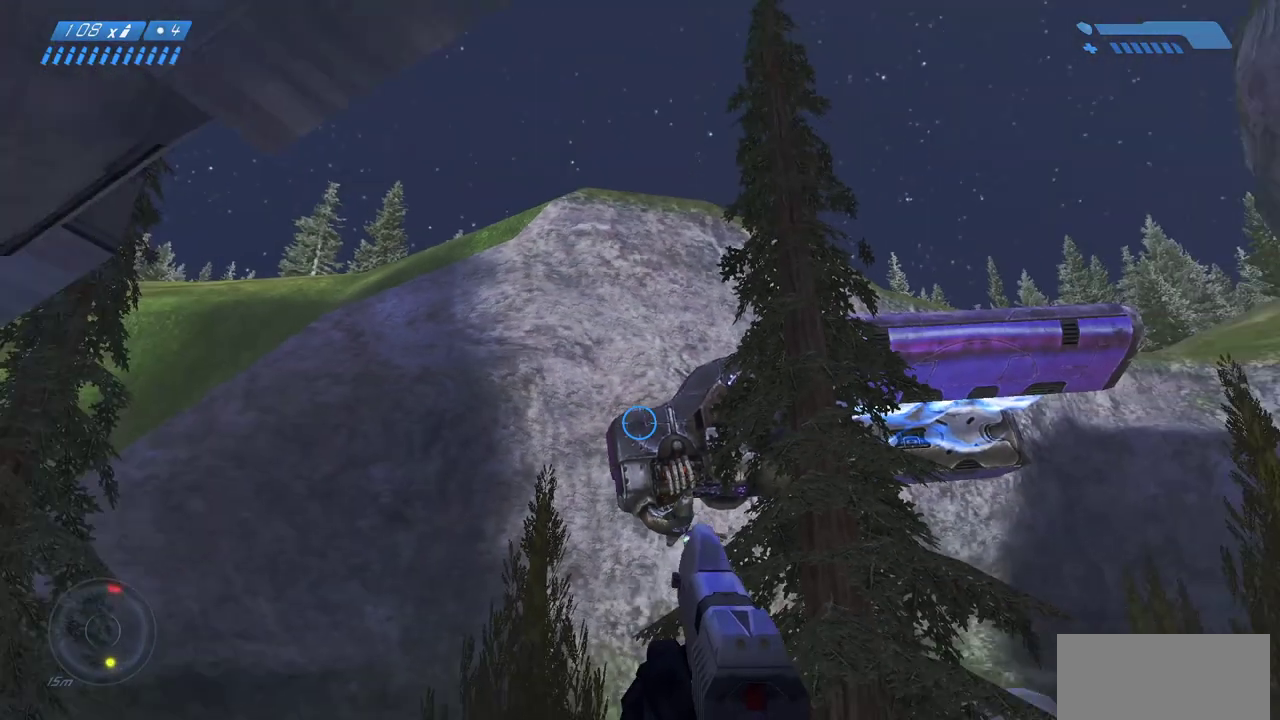
{"keys": [], "mouse": [], "events": []}
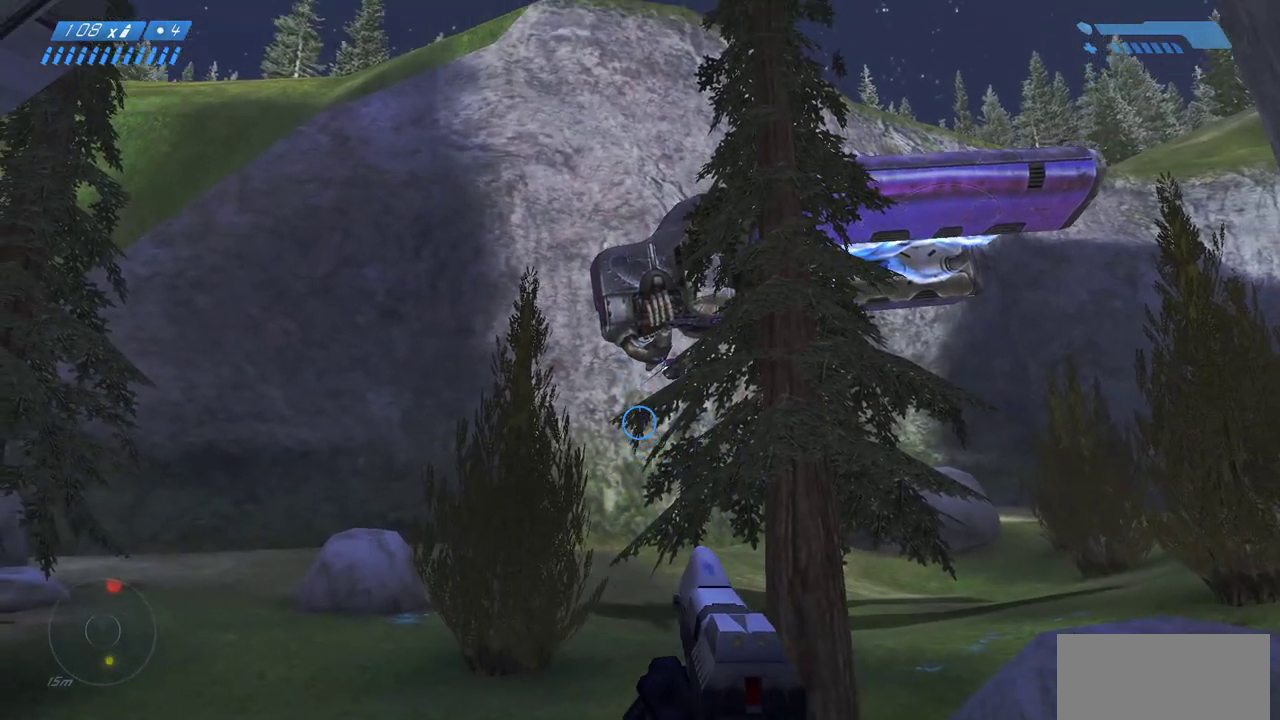
{"keys": [], "mouse": [], "events": []}
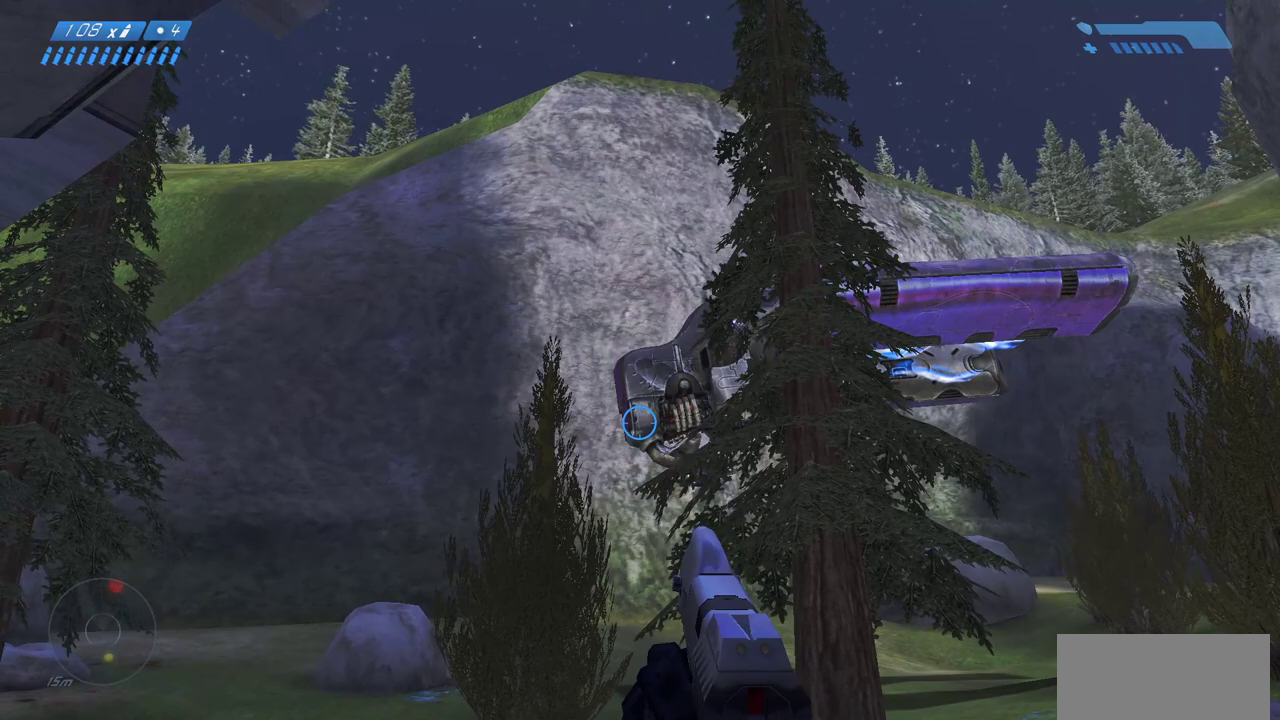
{"keys": [], "mouse": [], "events": []}
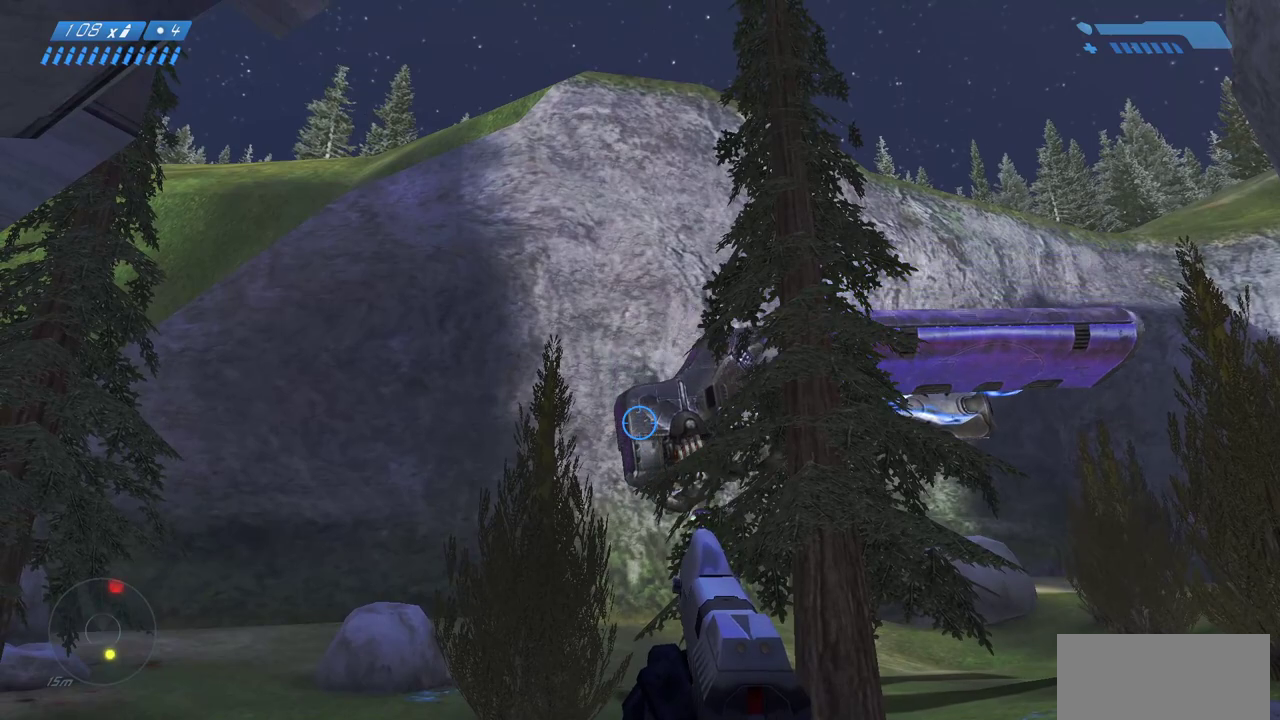
{"keys": [], "mouse": [], "events": [[233, "mouse_mb5", "down"], [383, "mouse_mb5", "up"]]}
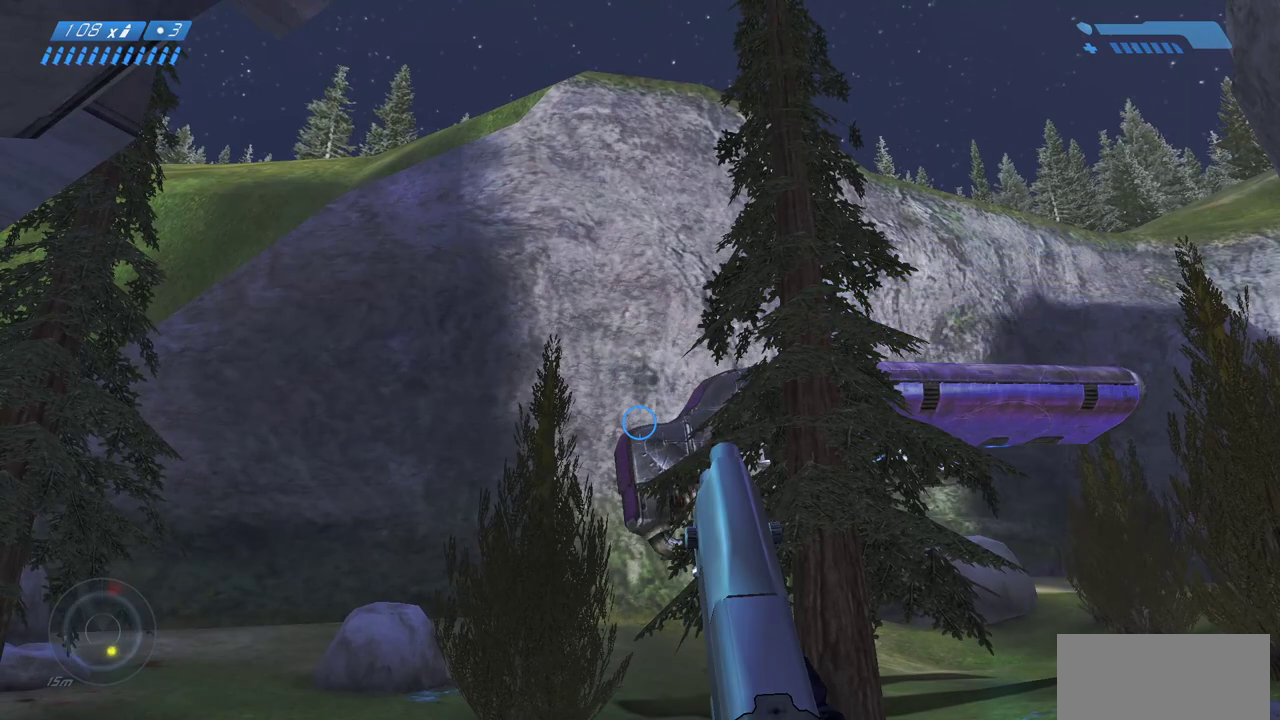
{"keys": [], "mouse": [], "events": []}
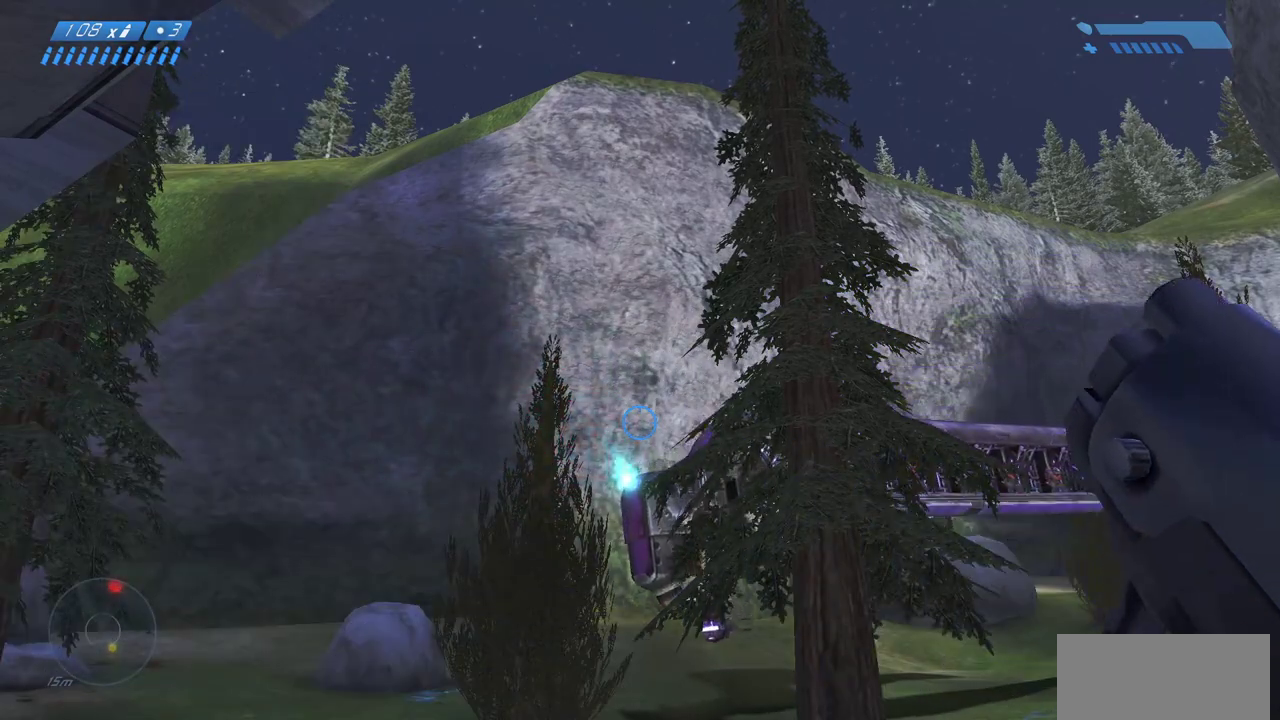
{"keys": [], "mouse": [], "events": []}
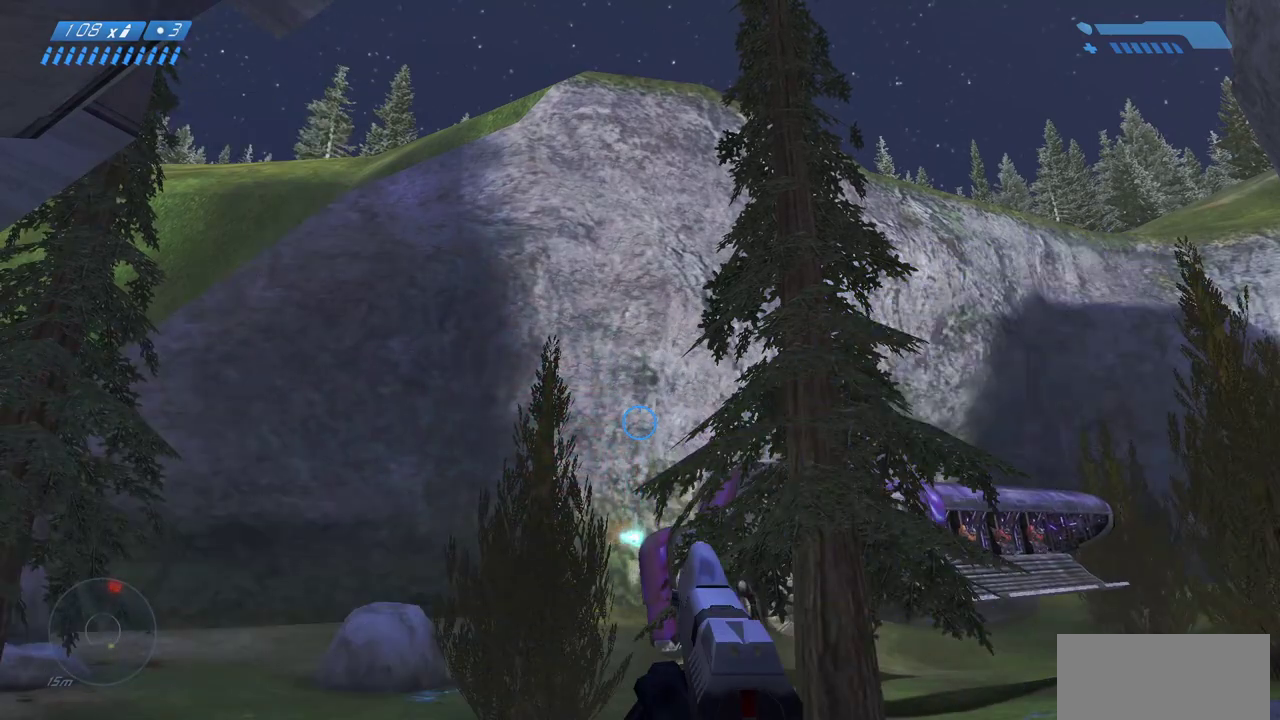
{"keys": [], "mouse": [], "events": []}
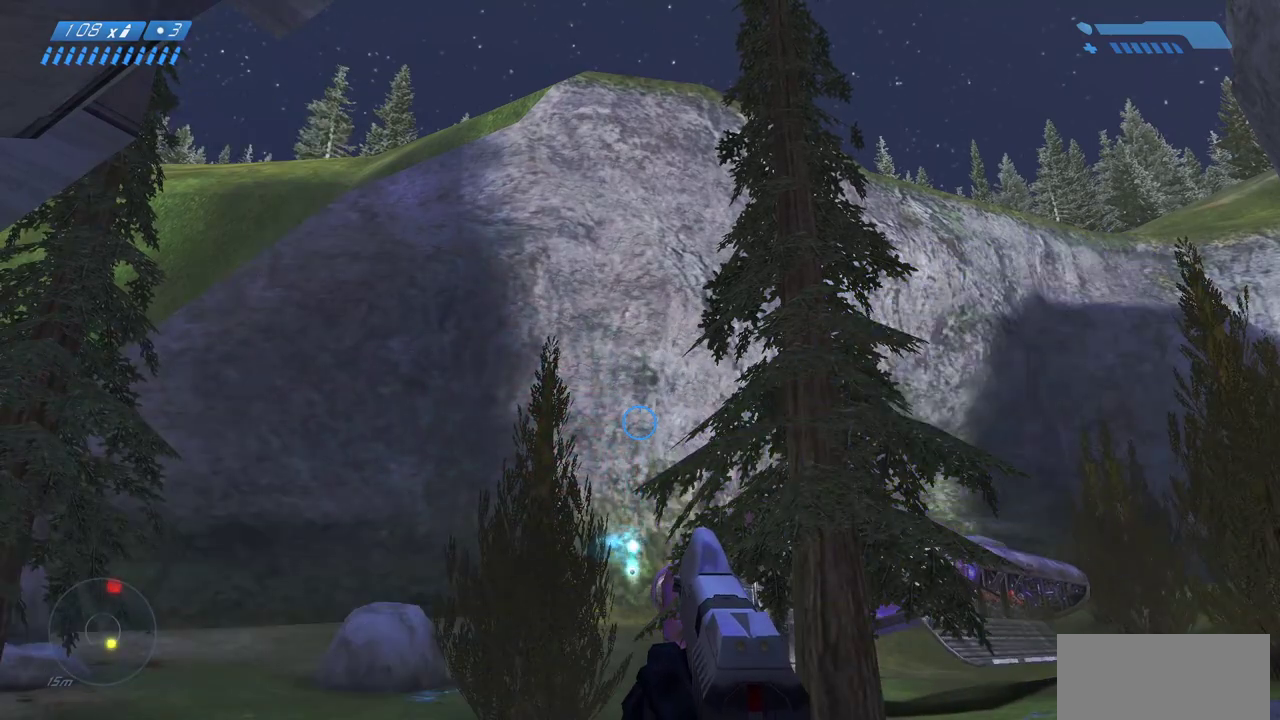
{"keys": [], "mouse": [], "events": []}
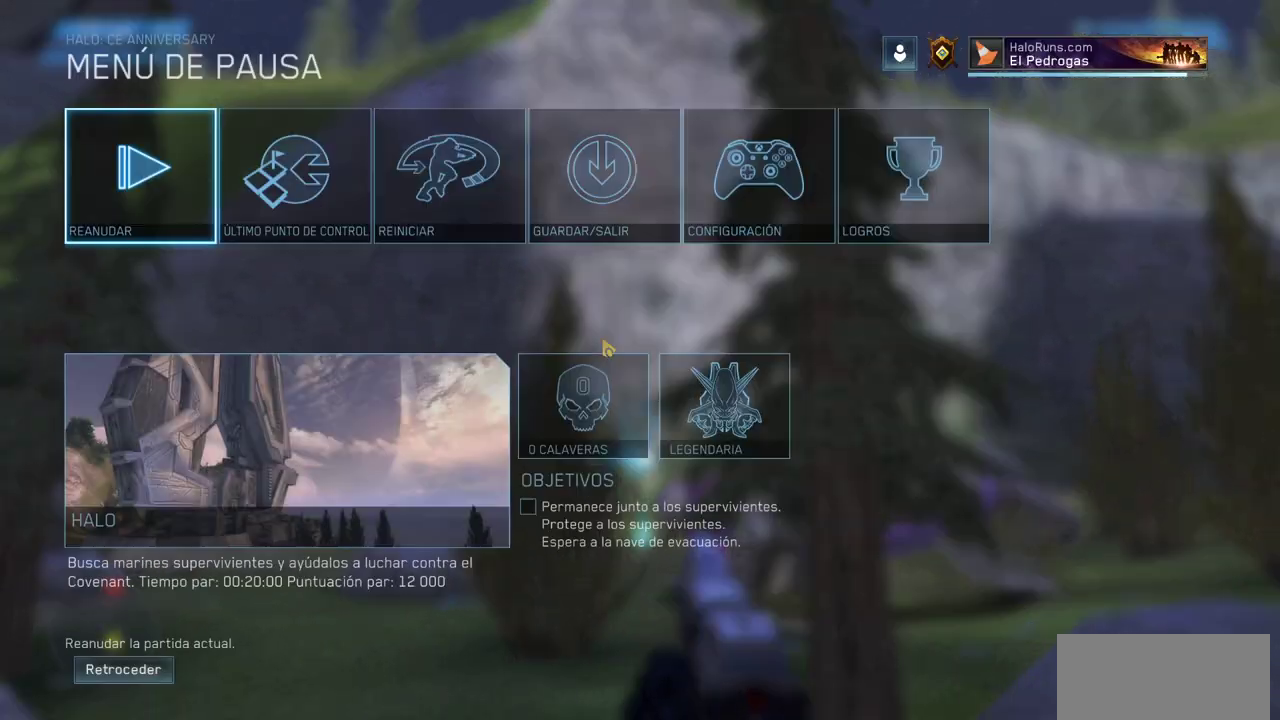
{"keys": [], "mouse": [], "events": [[350, "mouse_left", "down"], [433, "mouse_left", "up"]]}
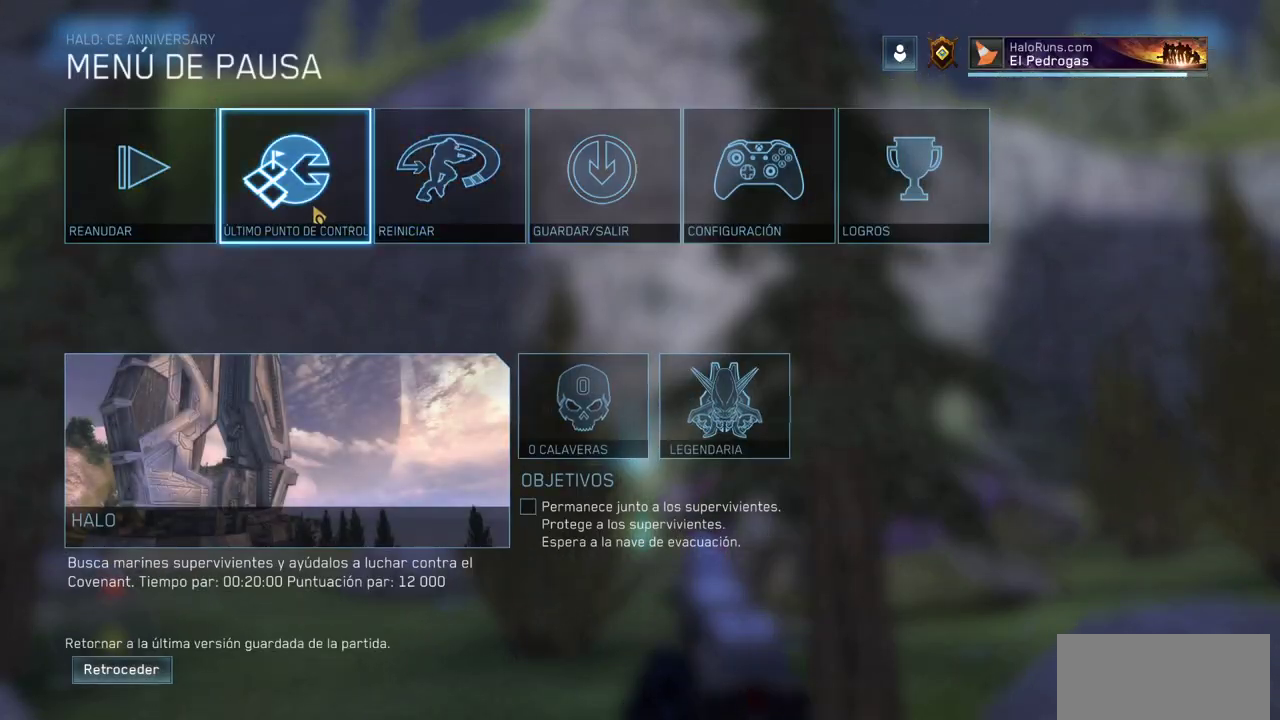
{"keys": [], "mouse": ["left"], "events": [[183, "mouse_left", "down"], [317, "mouse_left", "up"], [433, "mouse_left", "down"]]}
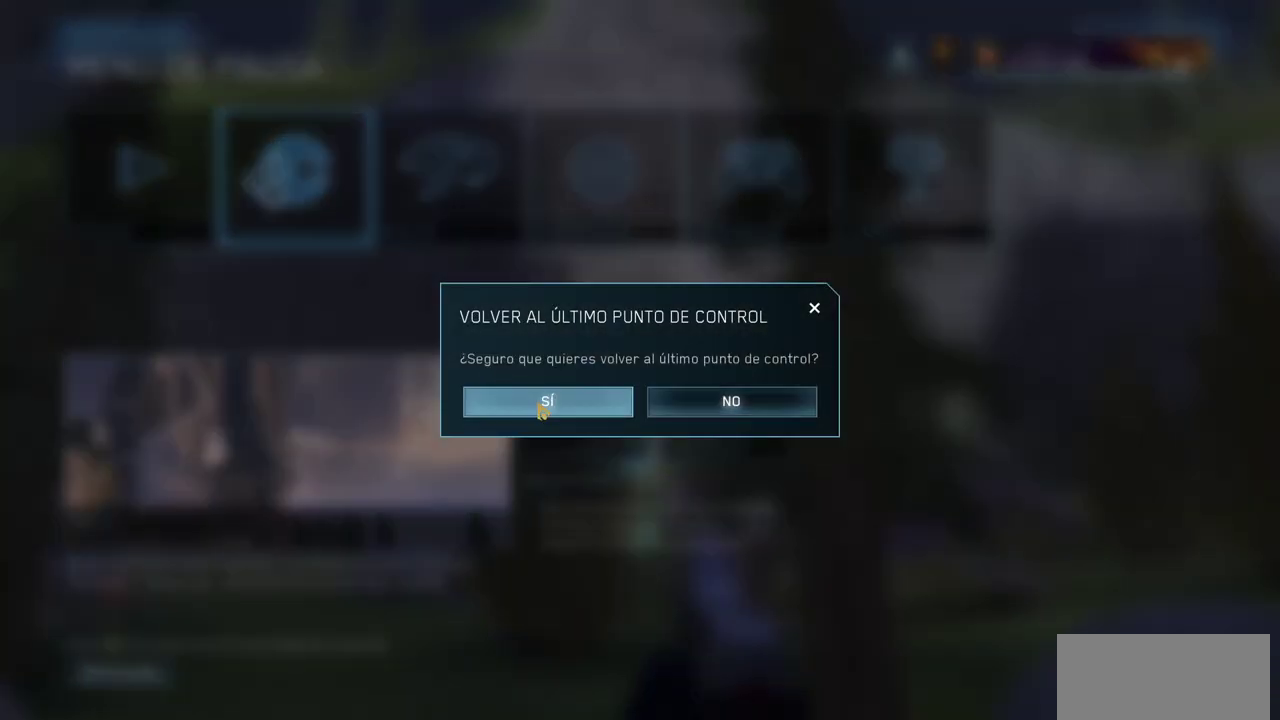
{"keys": ["w"], "mouse": [], "events": [[50, "mouse_left", "up"], [83, "w", "down"]]}
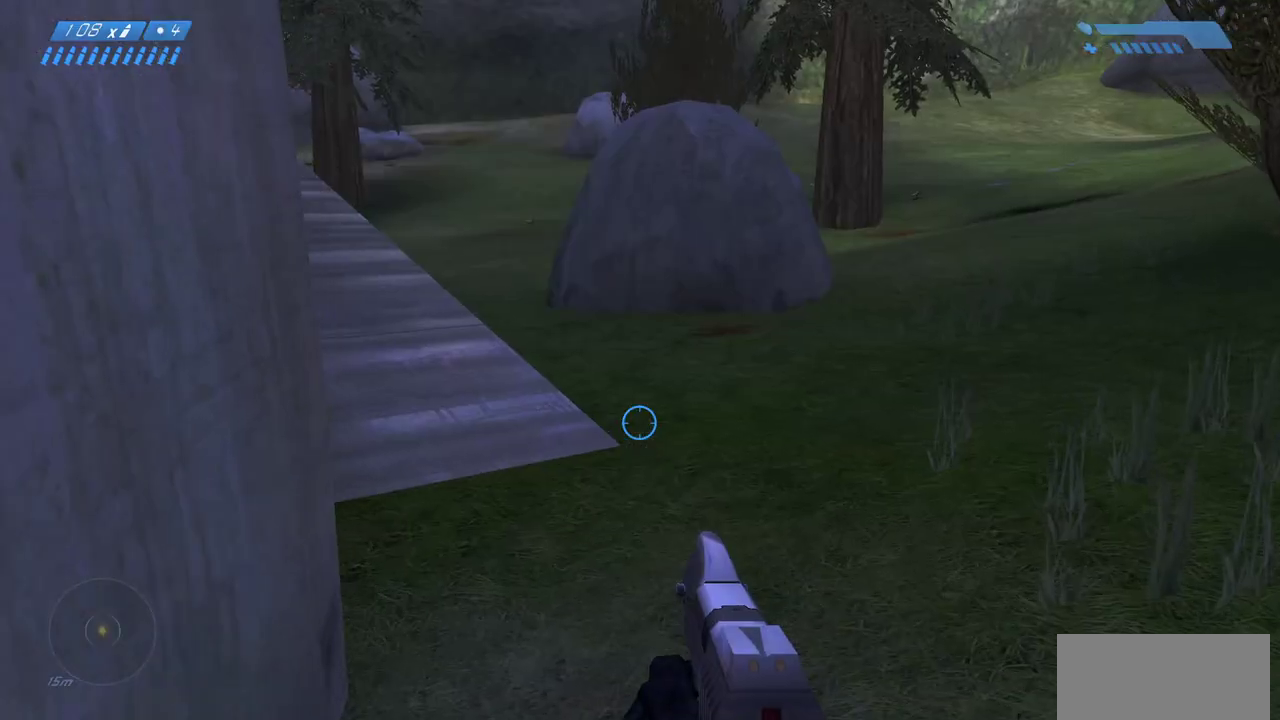
{"keys": ["w"], "mouse": [], "events": []}
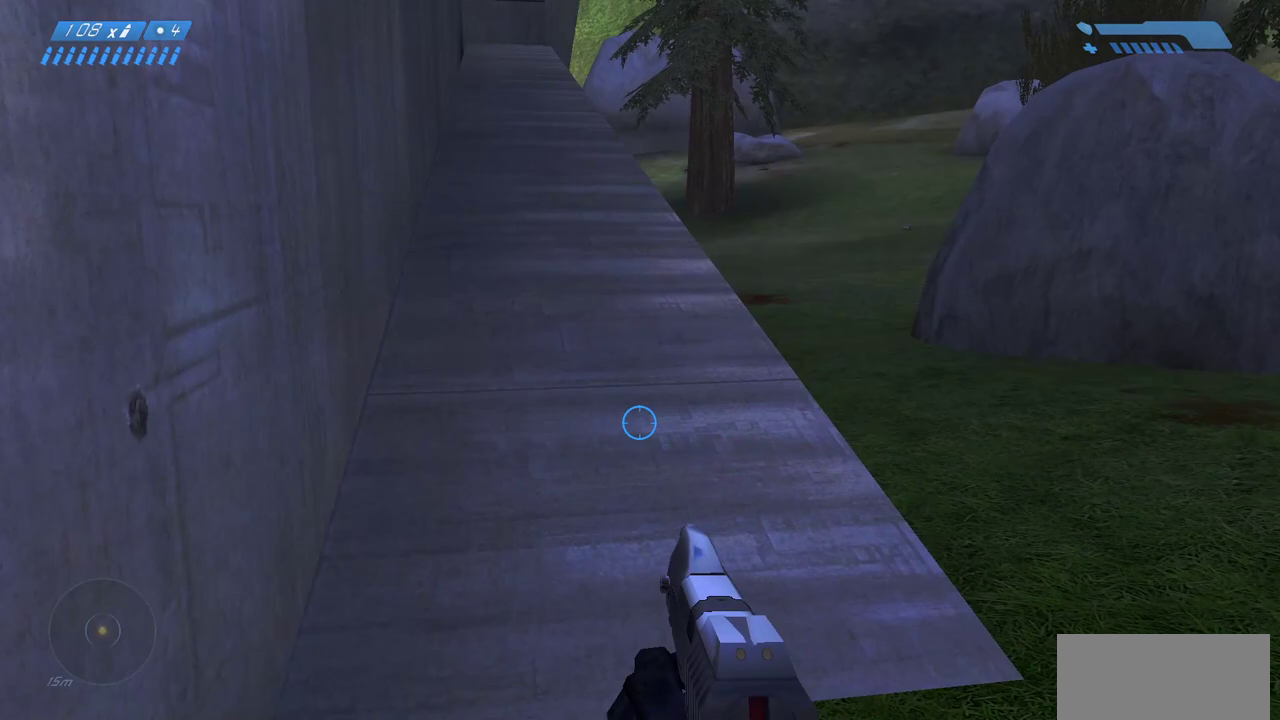
{"keys": ["w"], "mouse": [], "events": []}
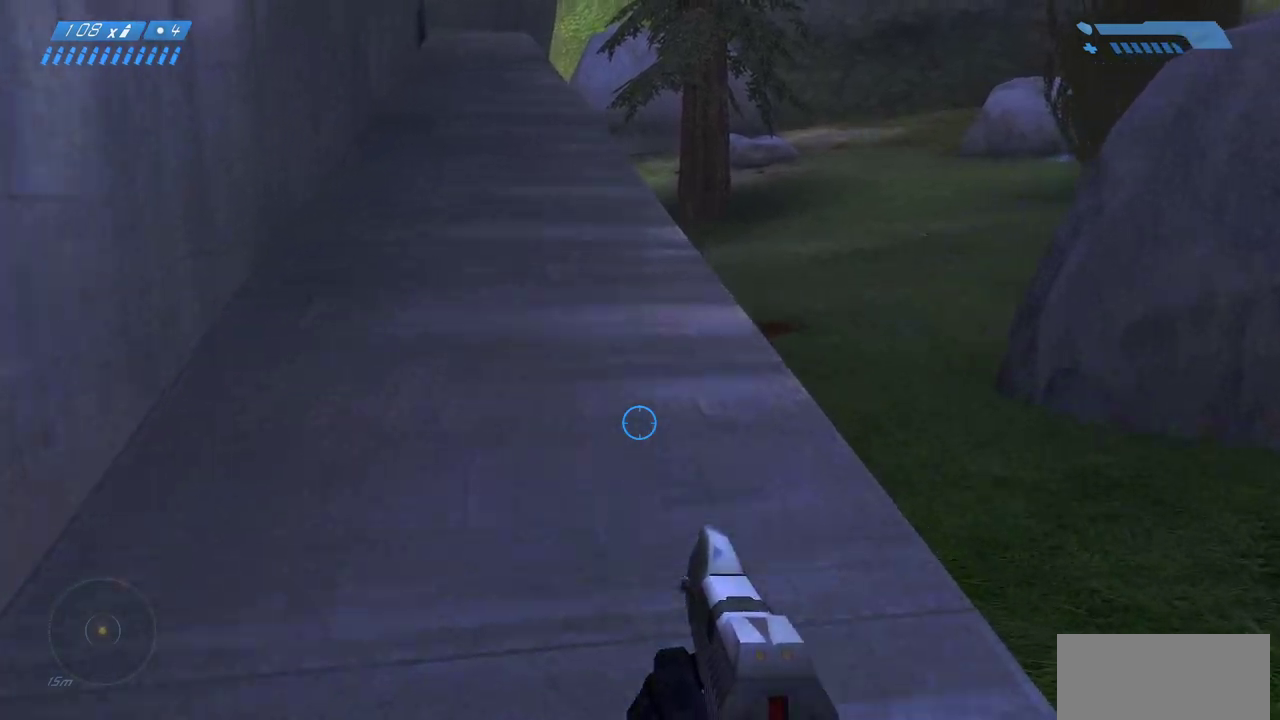
{"keys": ["w"], "mouse": [], "events": [[317, "w", "up"], [383, "w", "down"]]}
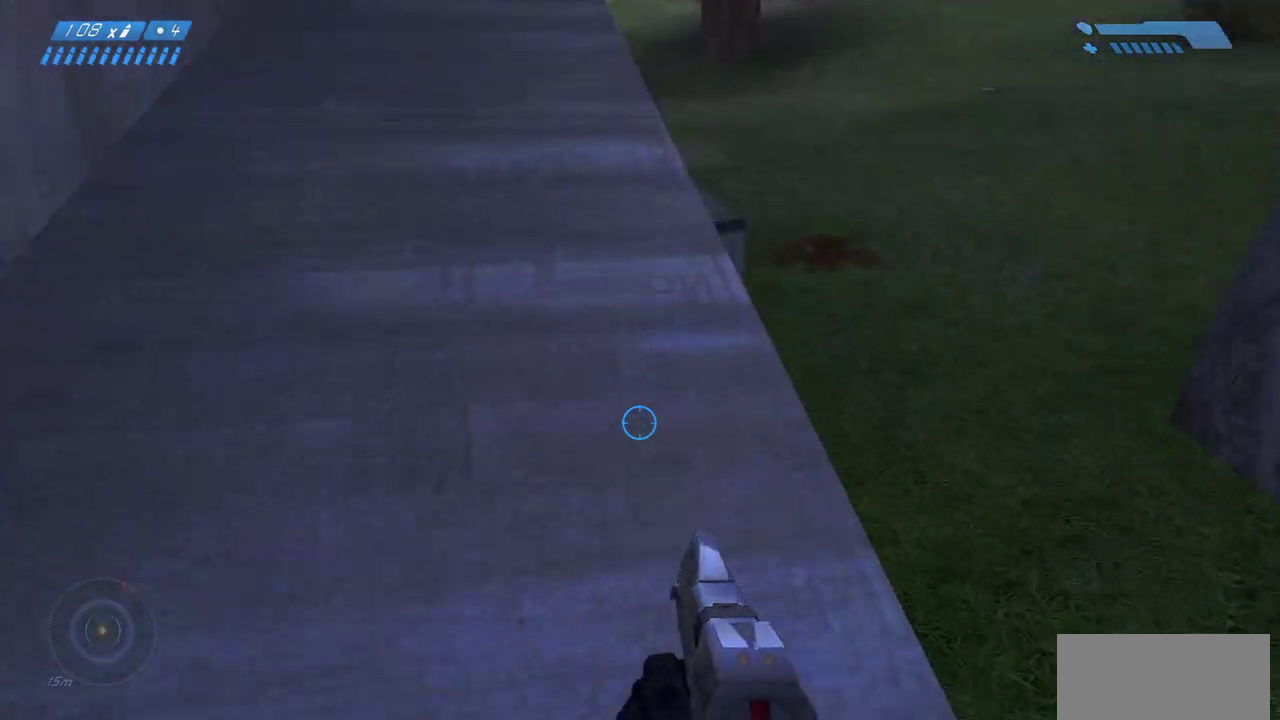
{"keys": ["w"], "mouse": [], "events": []}
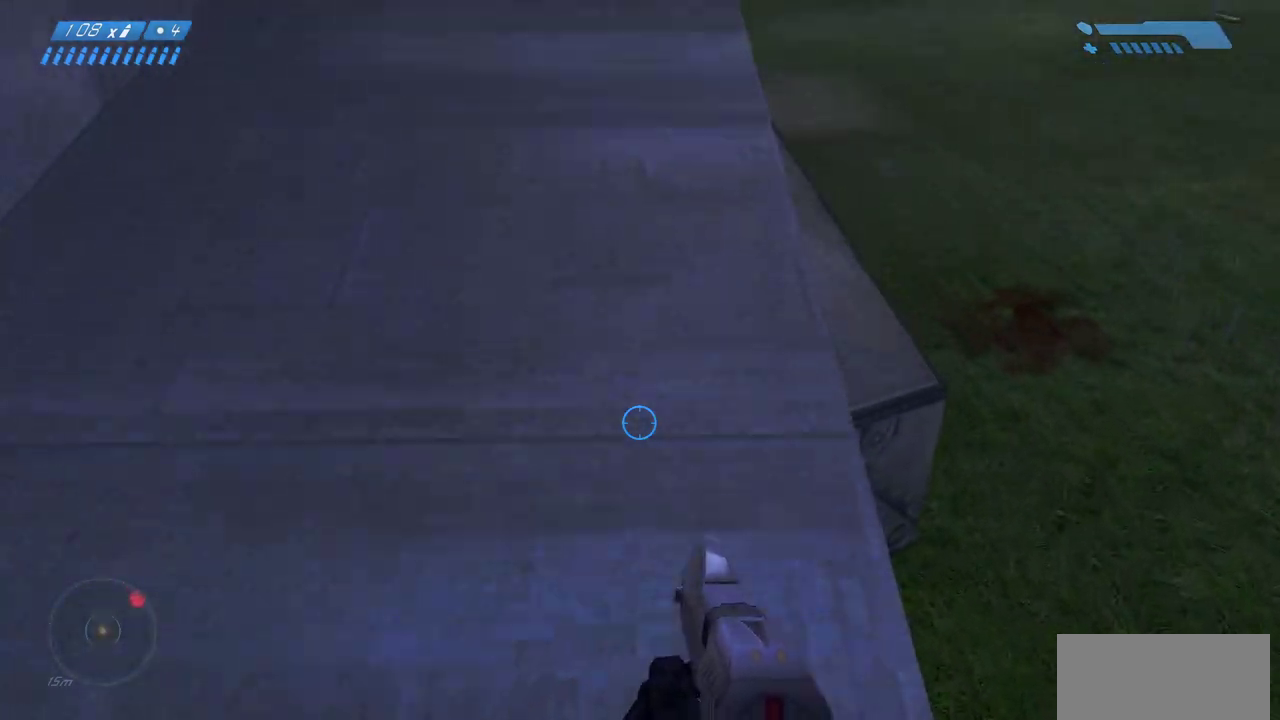
{"keys": ["a", "ctrl"], "mouse": [], "events": [[250, "ctrl", "down"], [283, "w", "up"], [483, "a", "down"]]}
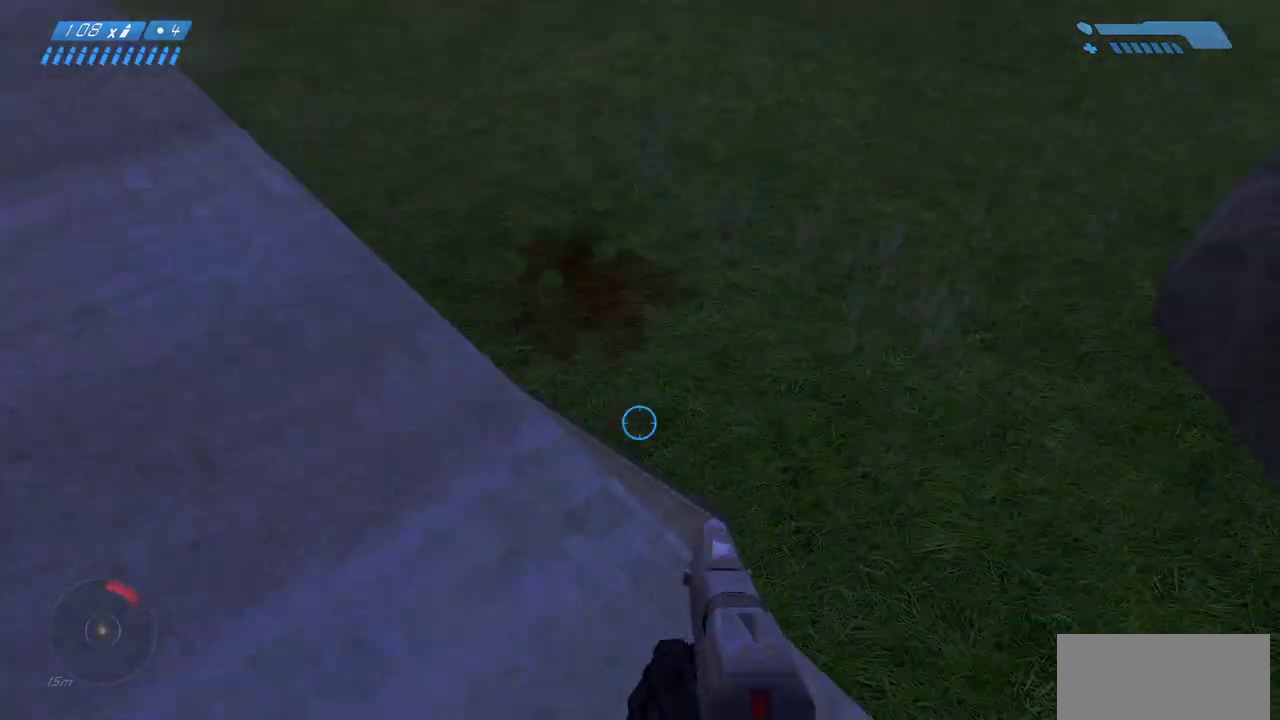
{"keys": ["a", "ctrl", "w"], "mouse": [], "events": [[317, "w", "down"]]}
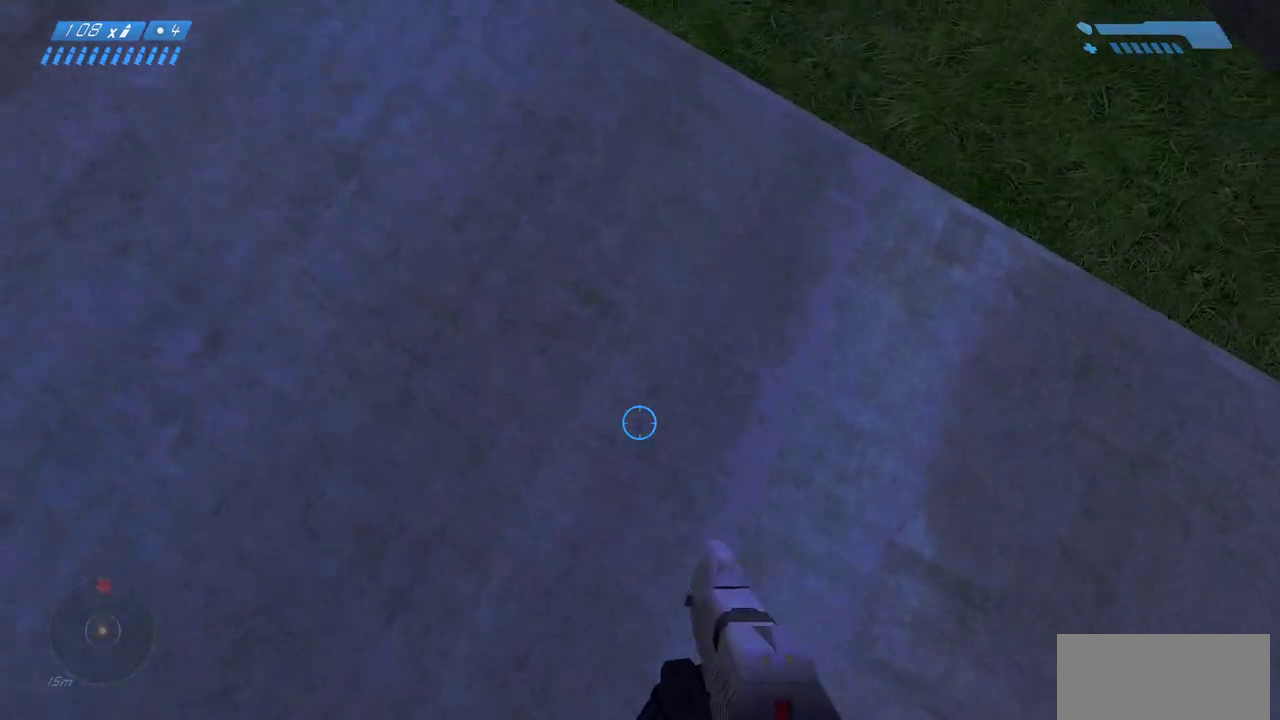
{"keys": ["a", "ctrl", "w"], "mouse": [], "events": [[183, "w", "up"], [250, "a", "up"], [350, "a", "down"], [383, "w", "down"]]}